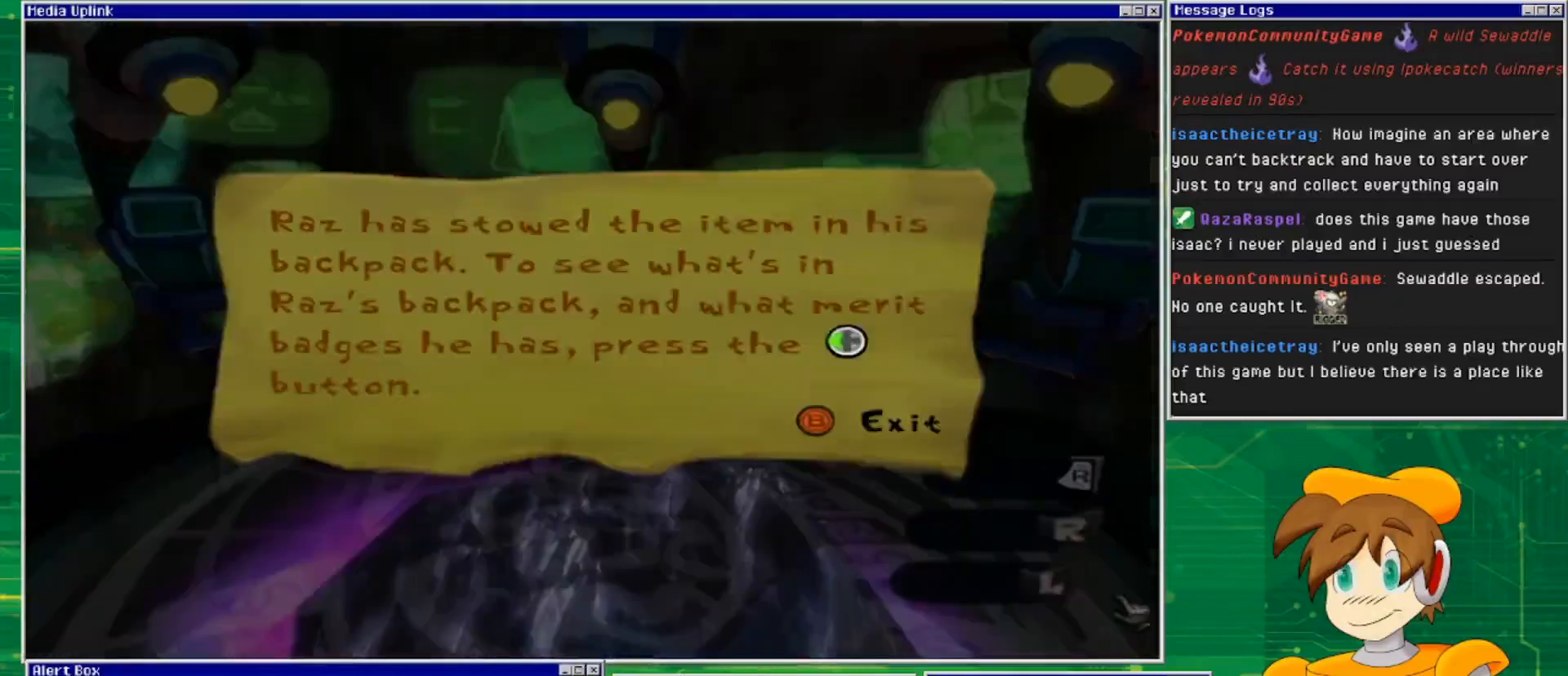
Gameplay with a controller (PlayStation layout); each line is a JSON object with the inputs held at the frame after it. "events" lists button and stick changes between this image and that frame as [ms after this image, input, new state], when the widget could be followed in between. Not read: L3 R3.
{"buttons": [], "left_stick": "center", "right_stick": "center", "events": []}
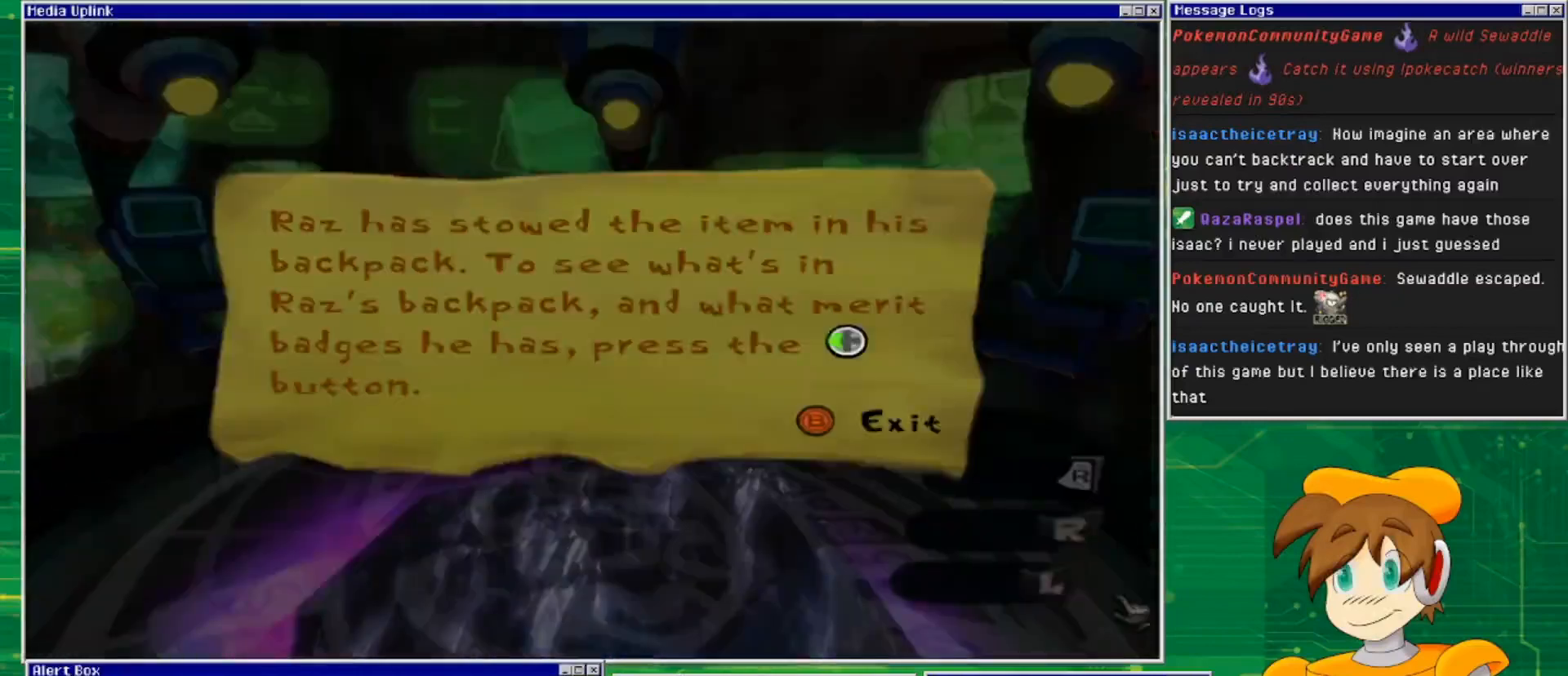
{"buttons": [], "left_stick": "center", "right_stick": "center", "events": []}
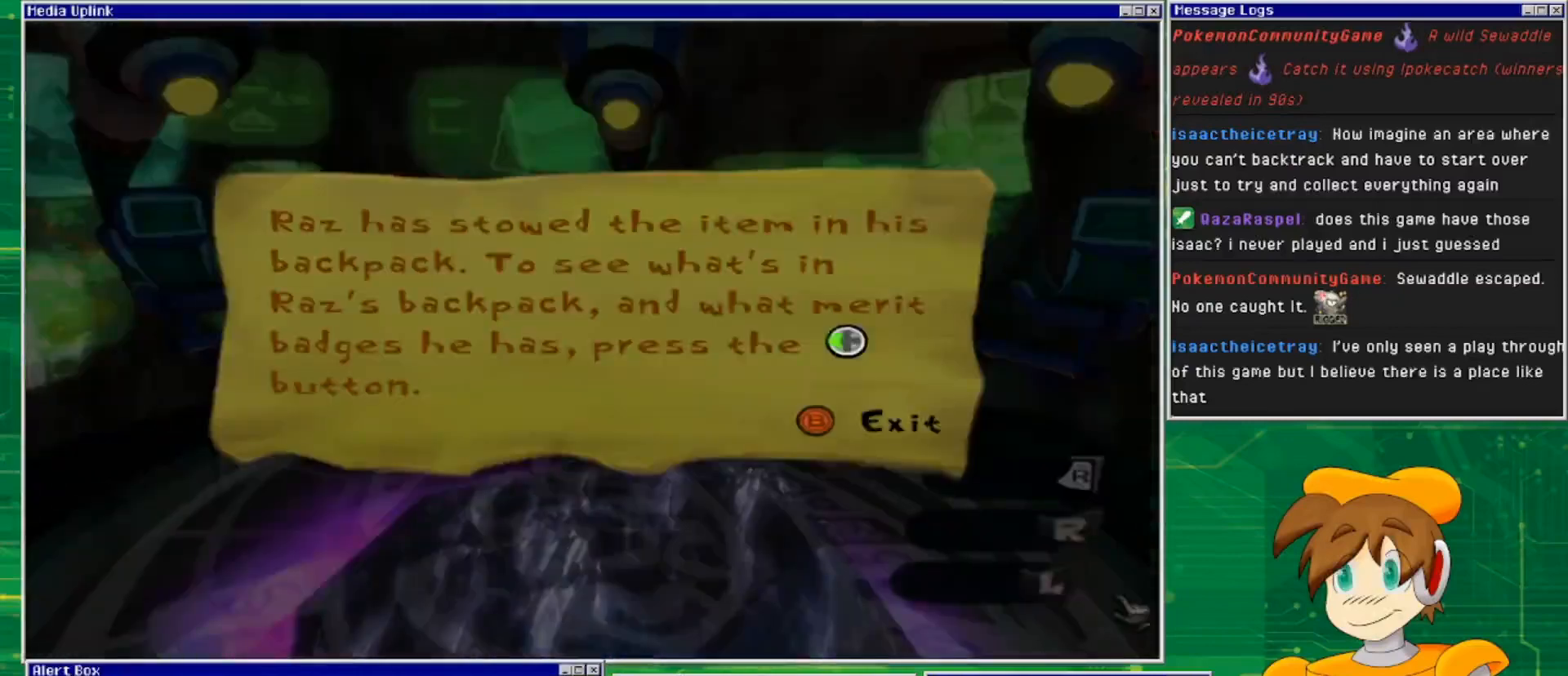
{"buttons": [], "left_stick": "center", "right_stick": "center", "events": []}
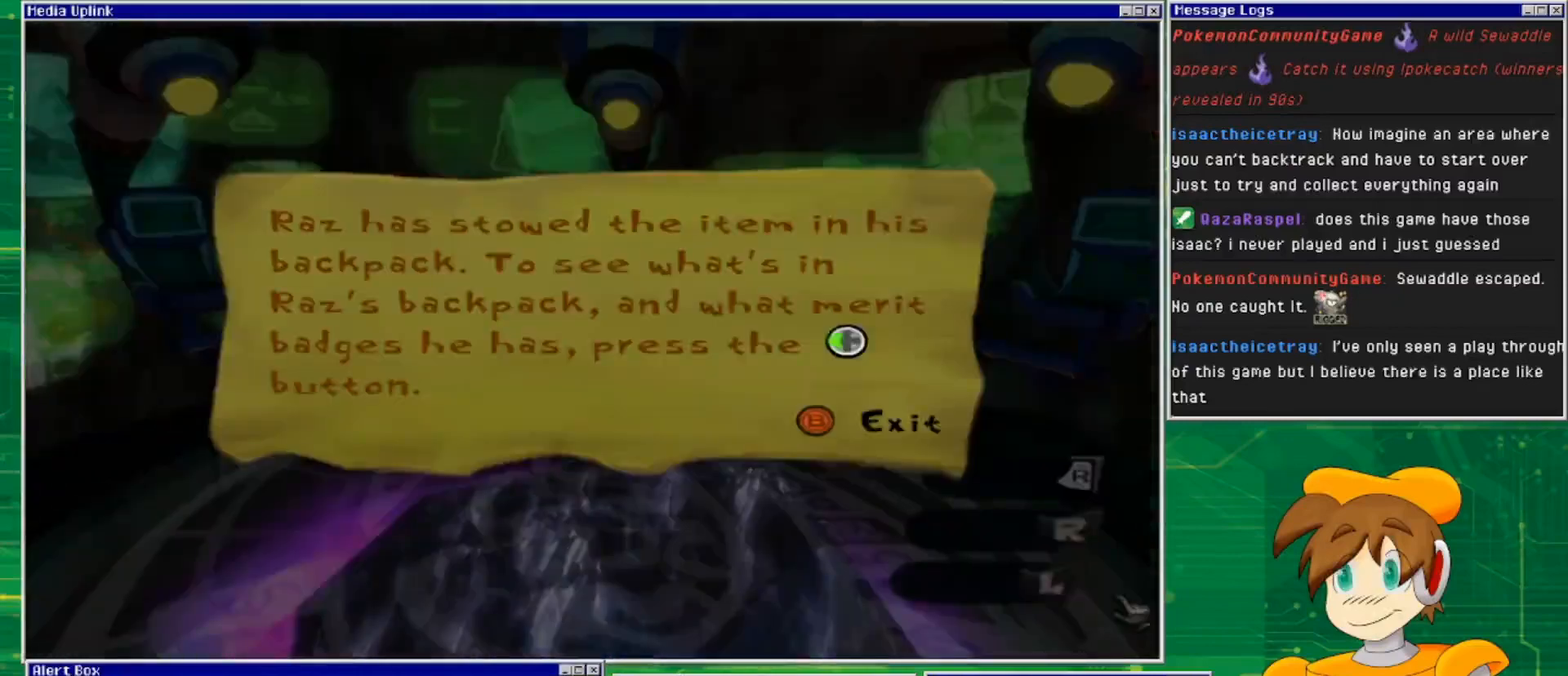
{"buttons": [], "left_stick": "center", "right_stick": "center", "events": []}
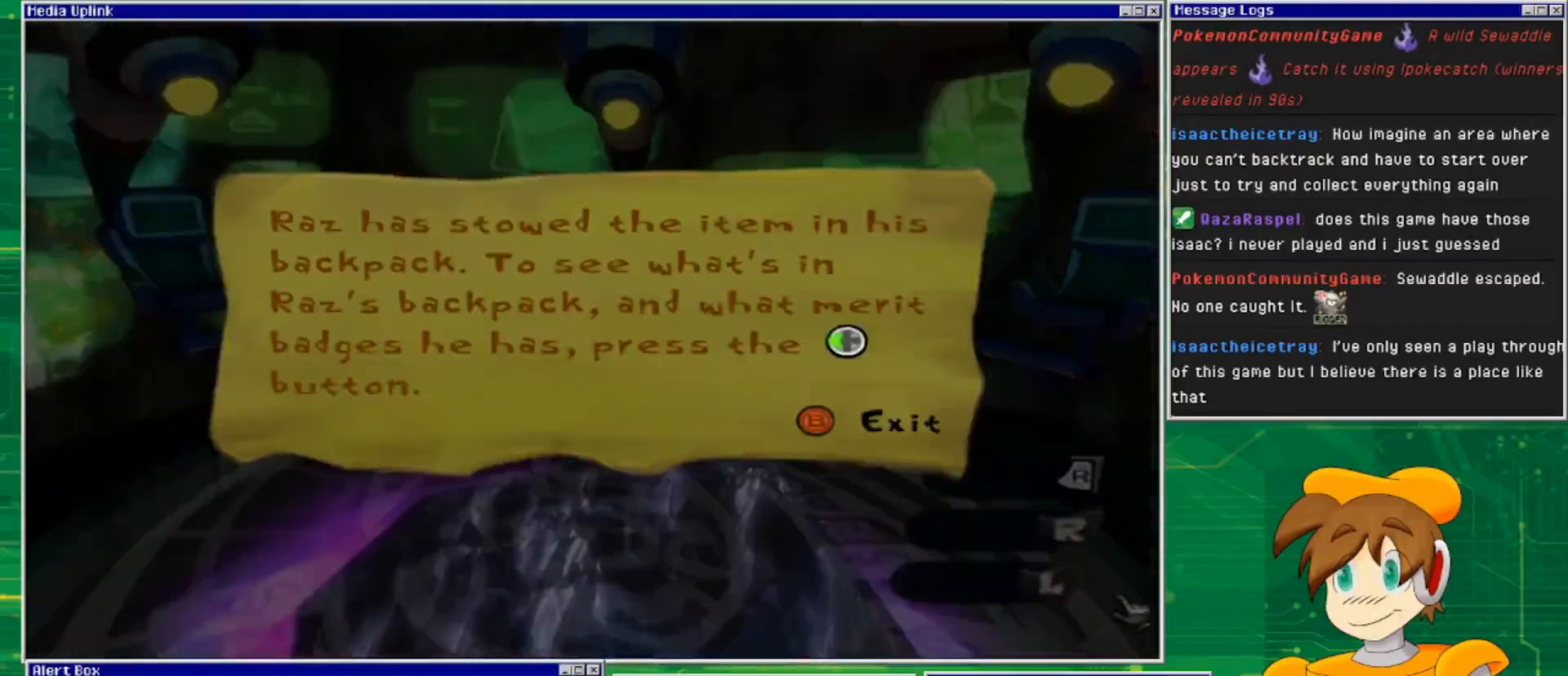
{"buttons": [], "left_stick": "center", "right_stick": "center", "events": []}
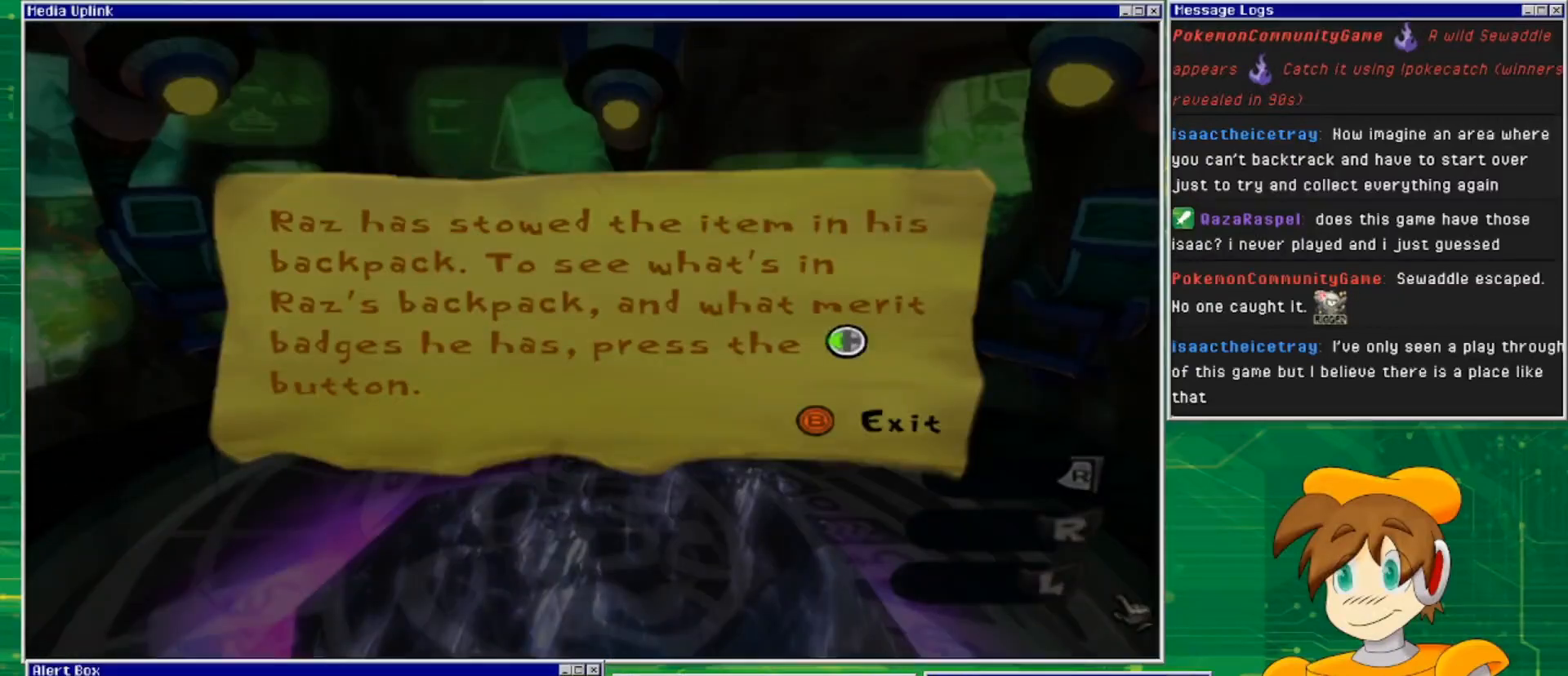
{"buttons": [], "left_stick": "center", "right_stick": "center", "events": []}
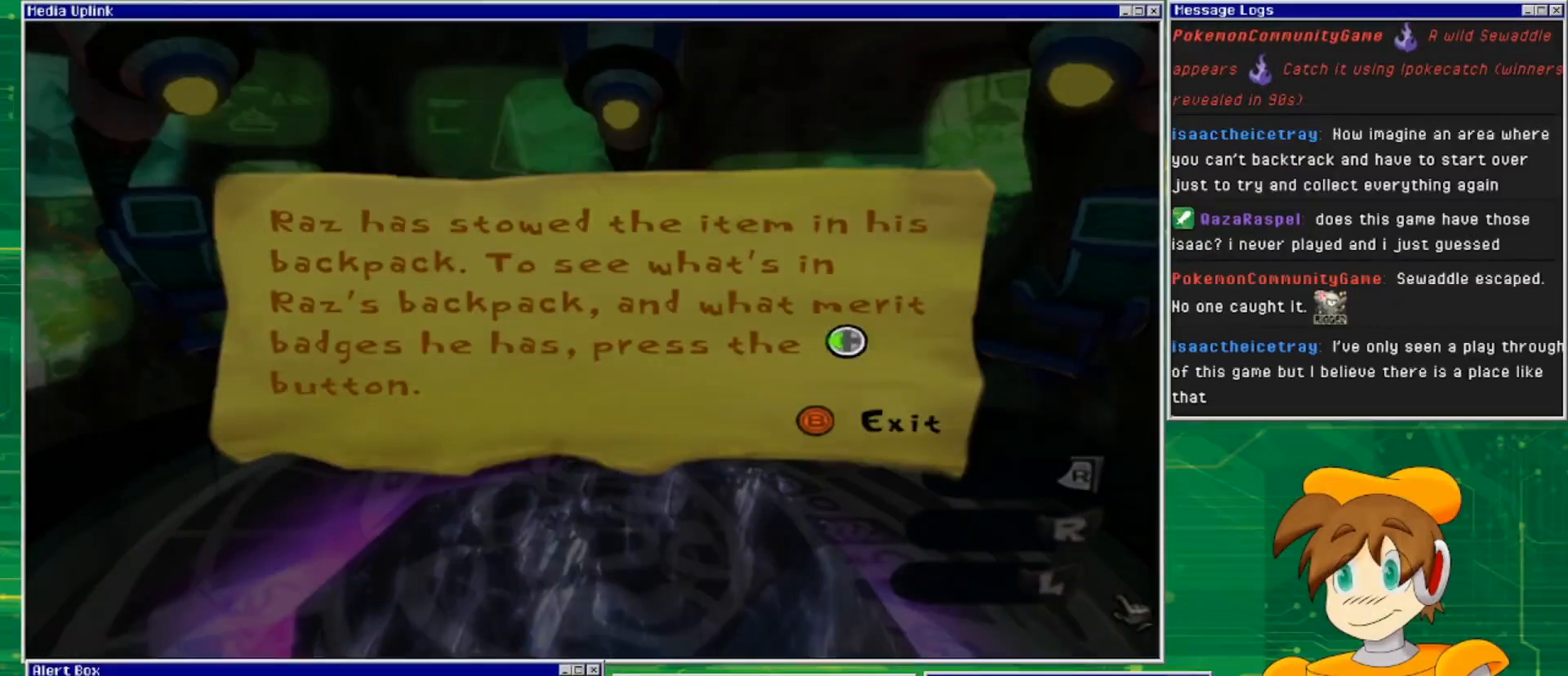
{"buttons": ["CROSS"], "left_stick": "center", "right_stick": "center", "events": [[433, "CROSS", "down"]]}
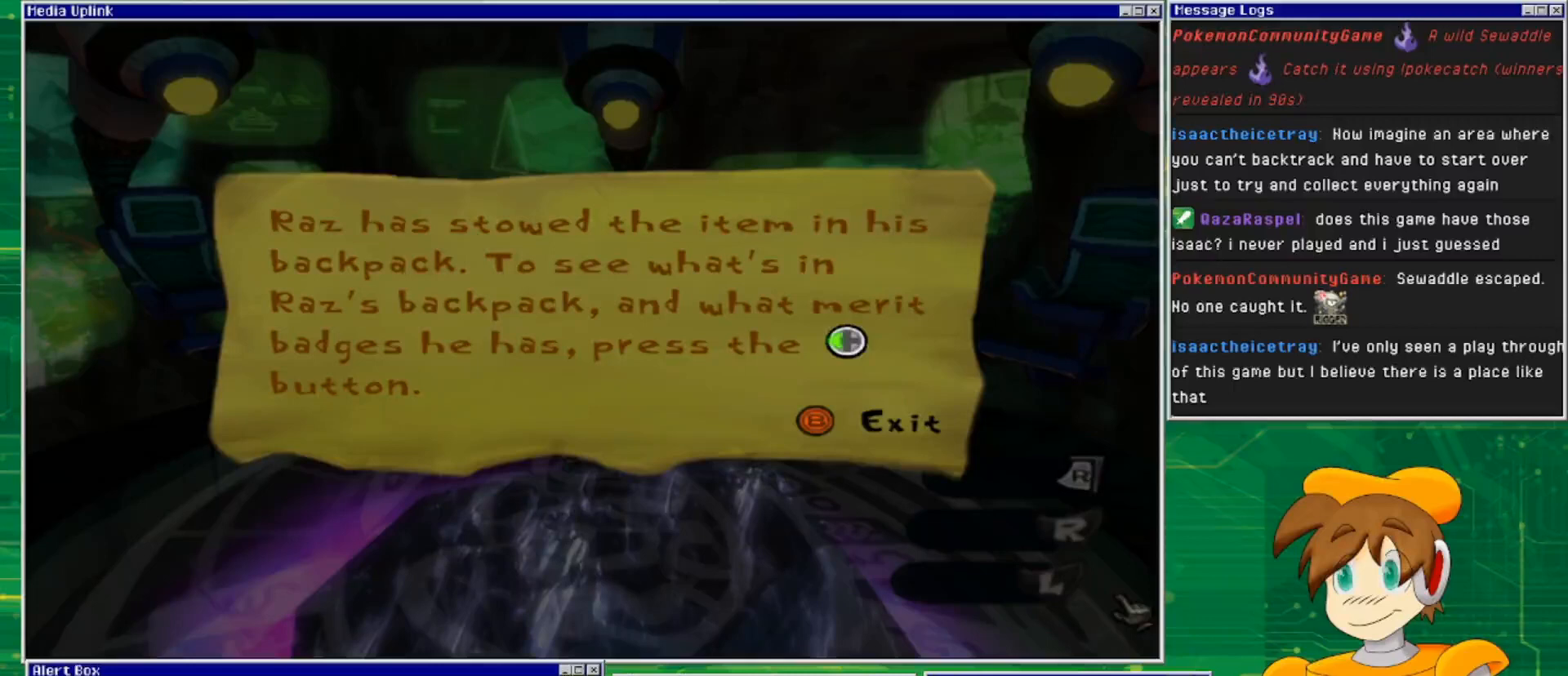
{"buttons": [], "left_stick": "center", "right_stick": "center", "events": [[100, "CROSS", "up"], [367, "CIRCLE", "down"], [500, "CIRCLE", "up"]]}
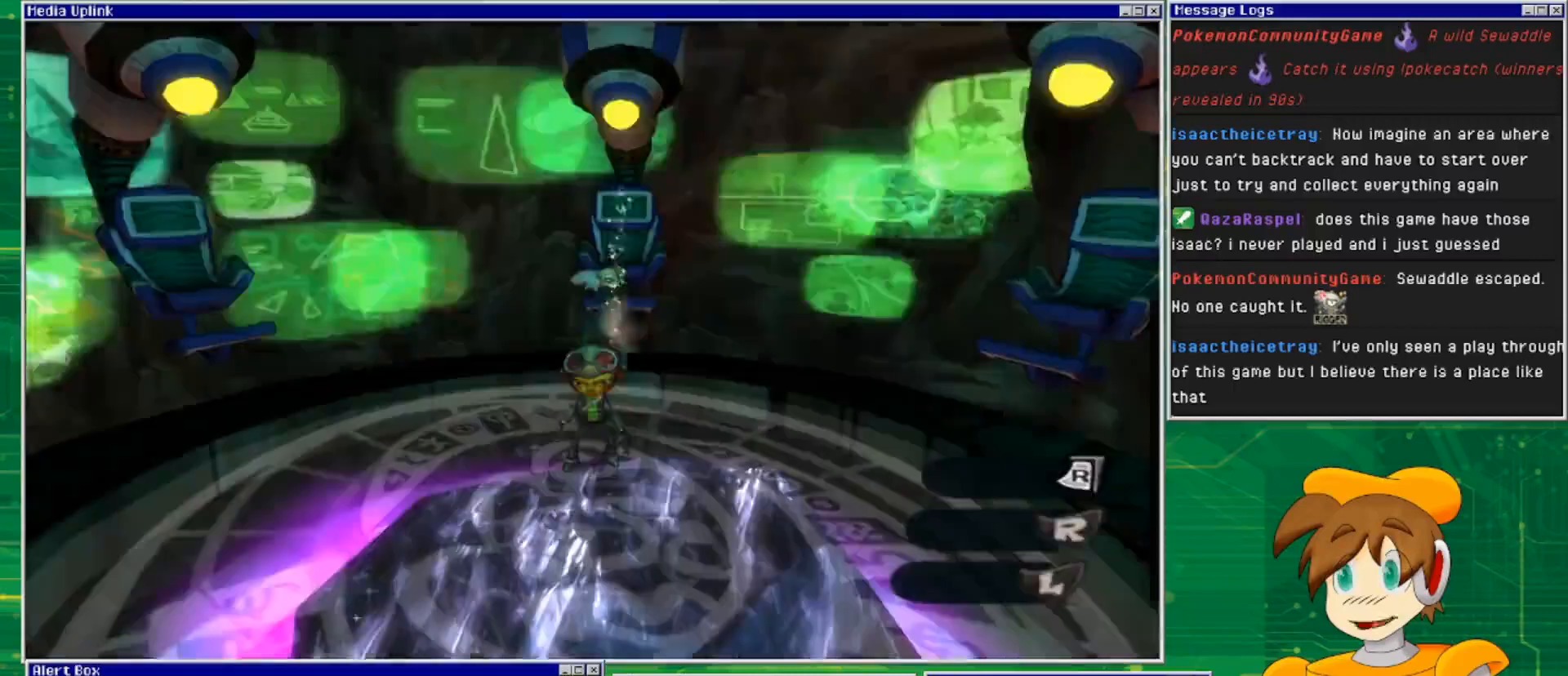
{"buttons": [], "left_stick": "up", "right_stick": "center", "events": [[400, "left_stick", "up"]]}
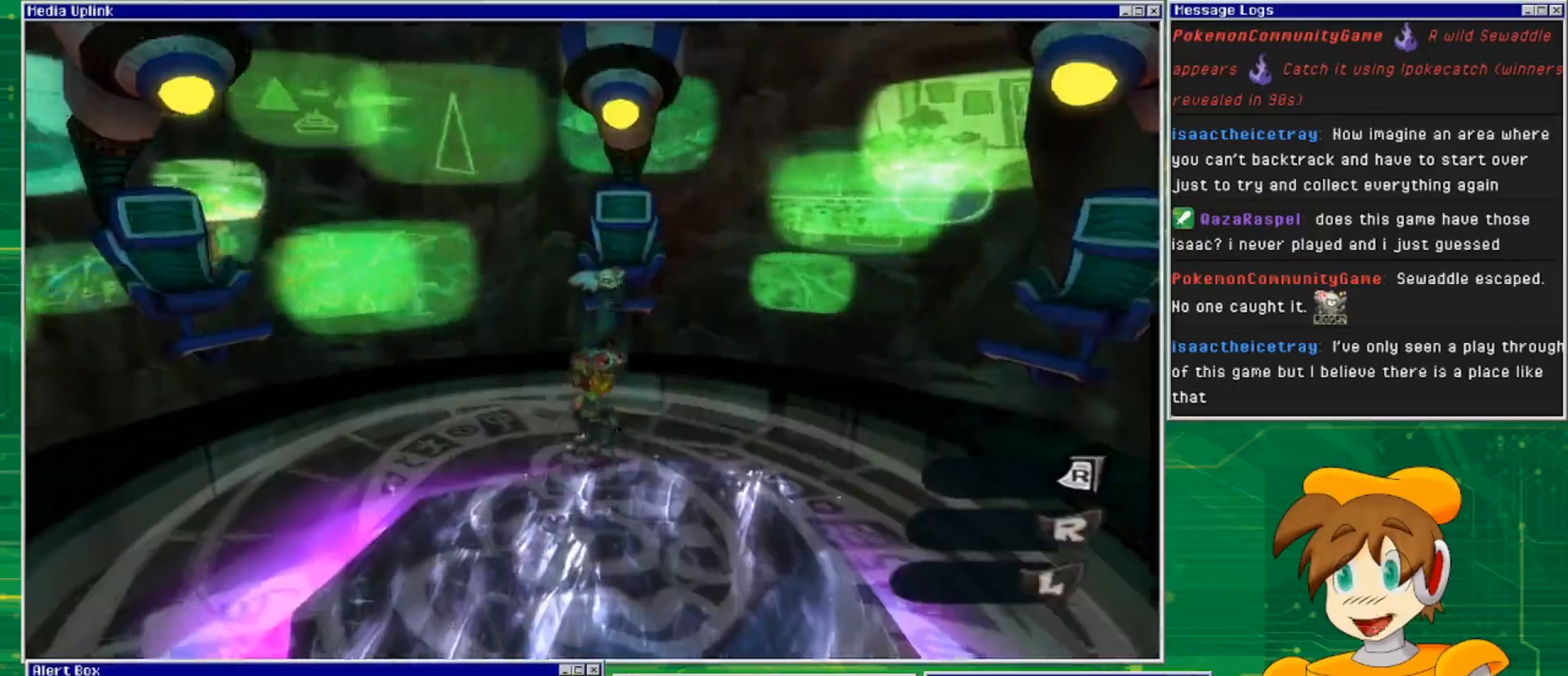
{"buttons": [], "left_stick": "center", "right_stick": "center", "events": [[433, "left_stick", "center"]]}
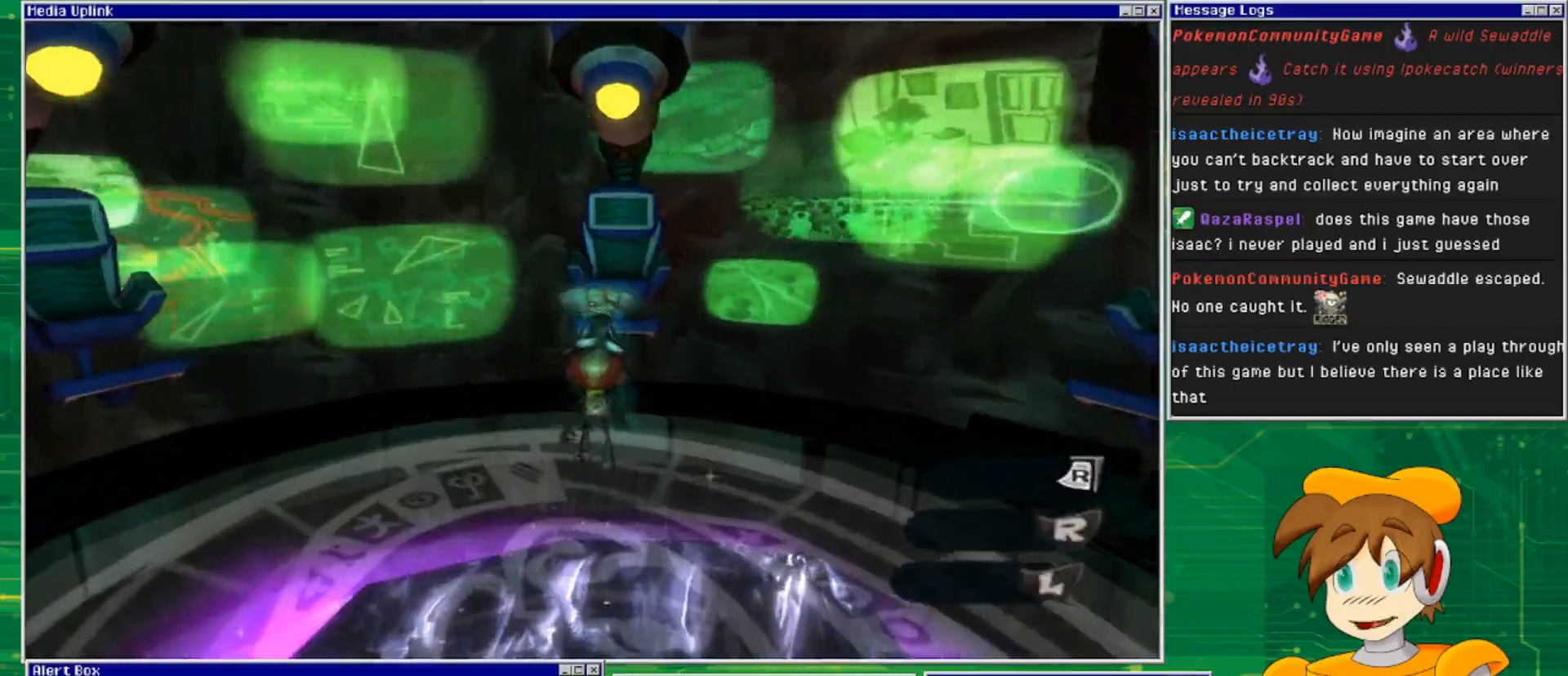
{"buttons": [], "left_stick": "center", "right_stick": "center", "events": []}
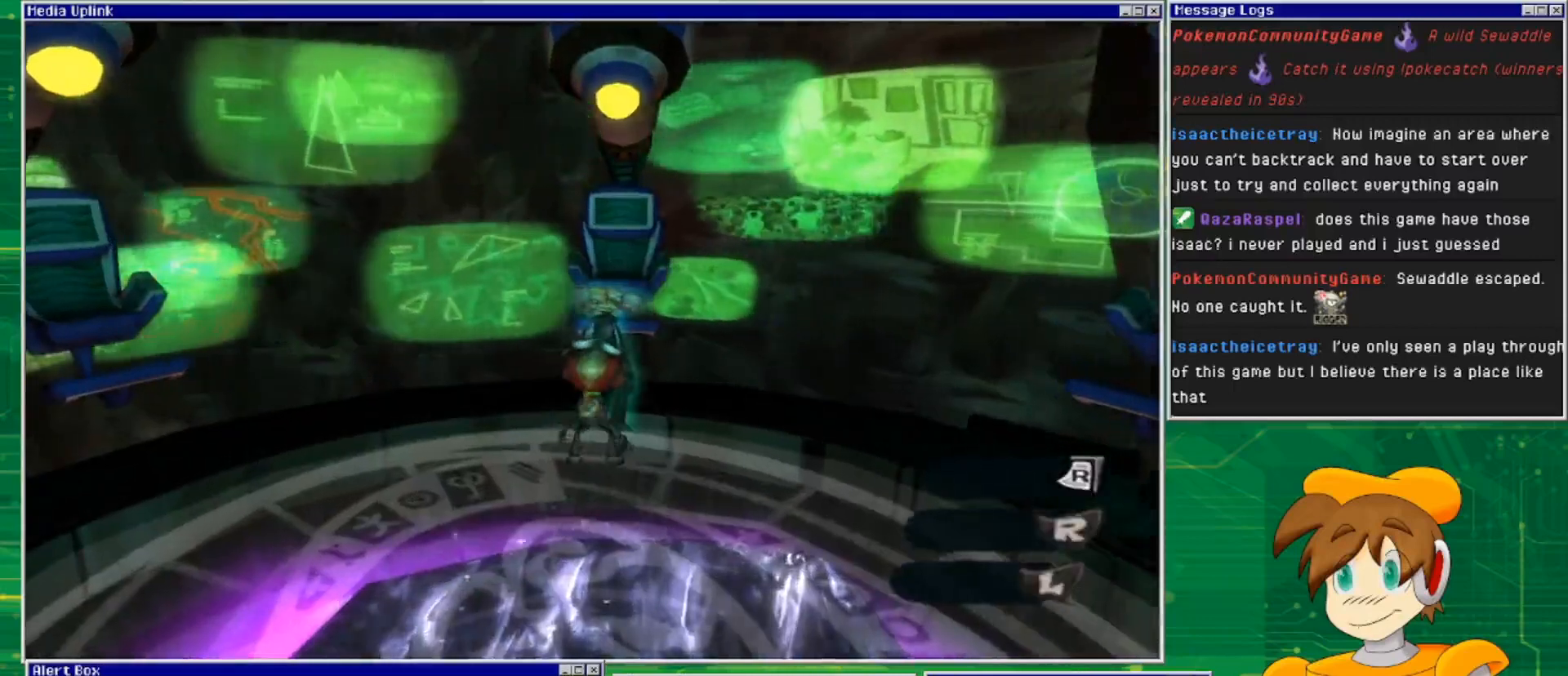
{"buttons": [], "left_stick": "center", "right_stick": "center", "events": [[200, "TRIANGLE", "down"], [300, "TRIANGLE", "up"]]}
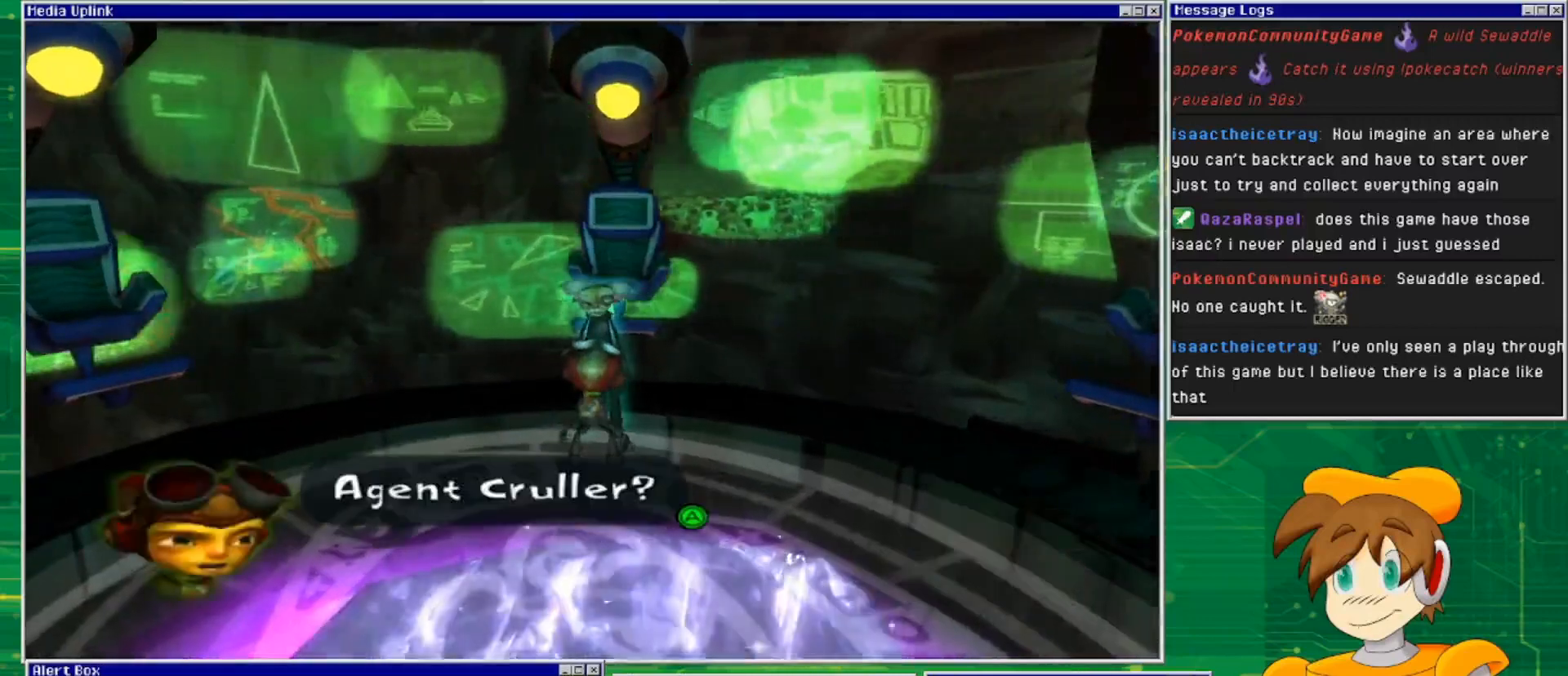
{"buttons": [], "left_stick": "center", "right_stick": "center", "events": []}
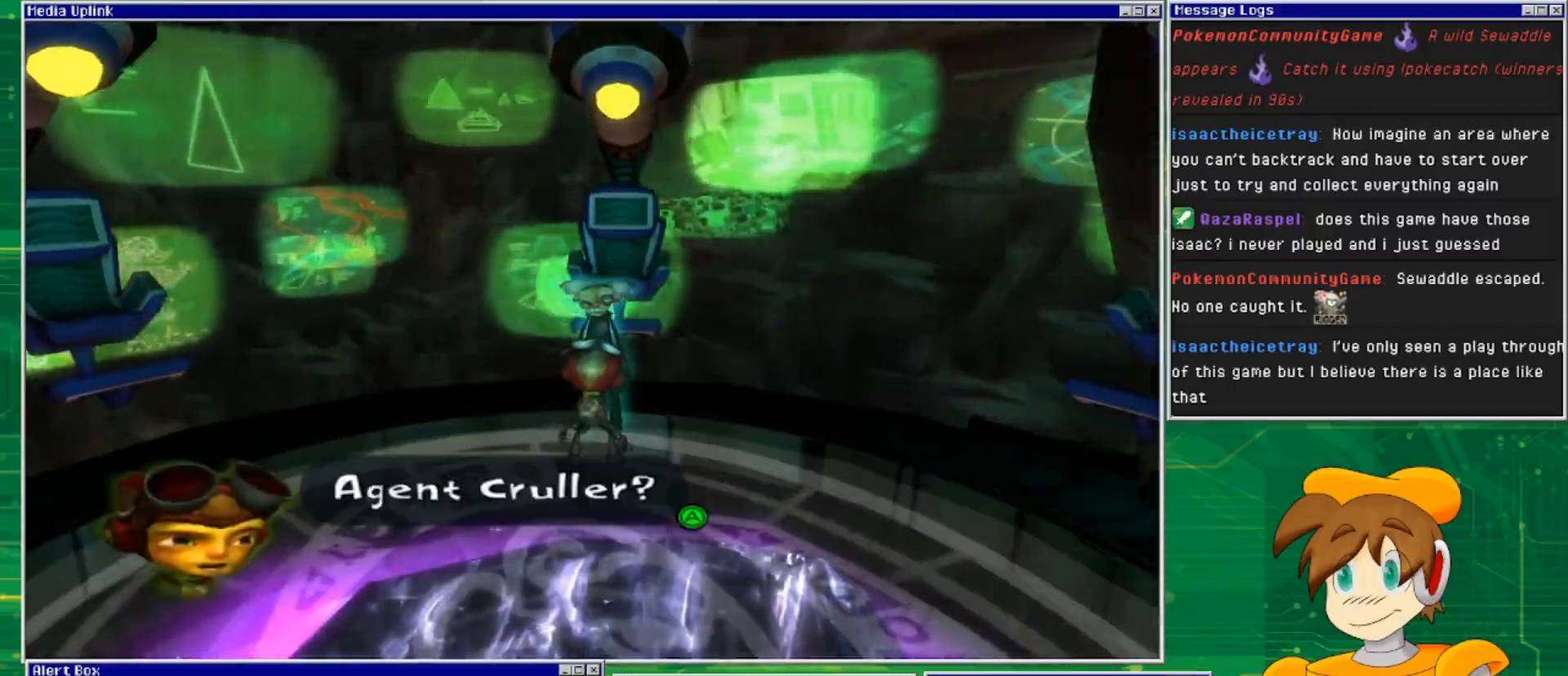
{"buttons": [], "left_stick": "center", "right_stick": "center", "events": []}
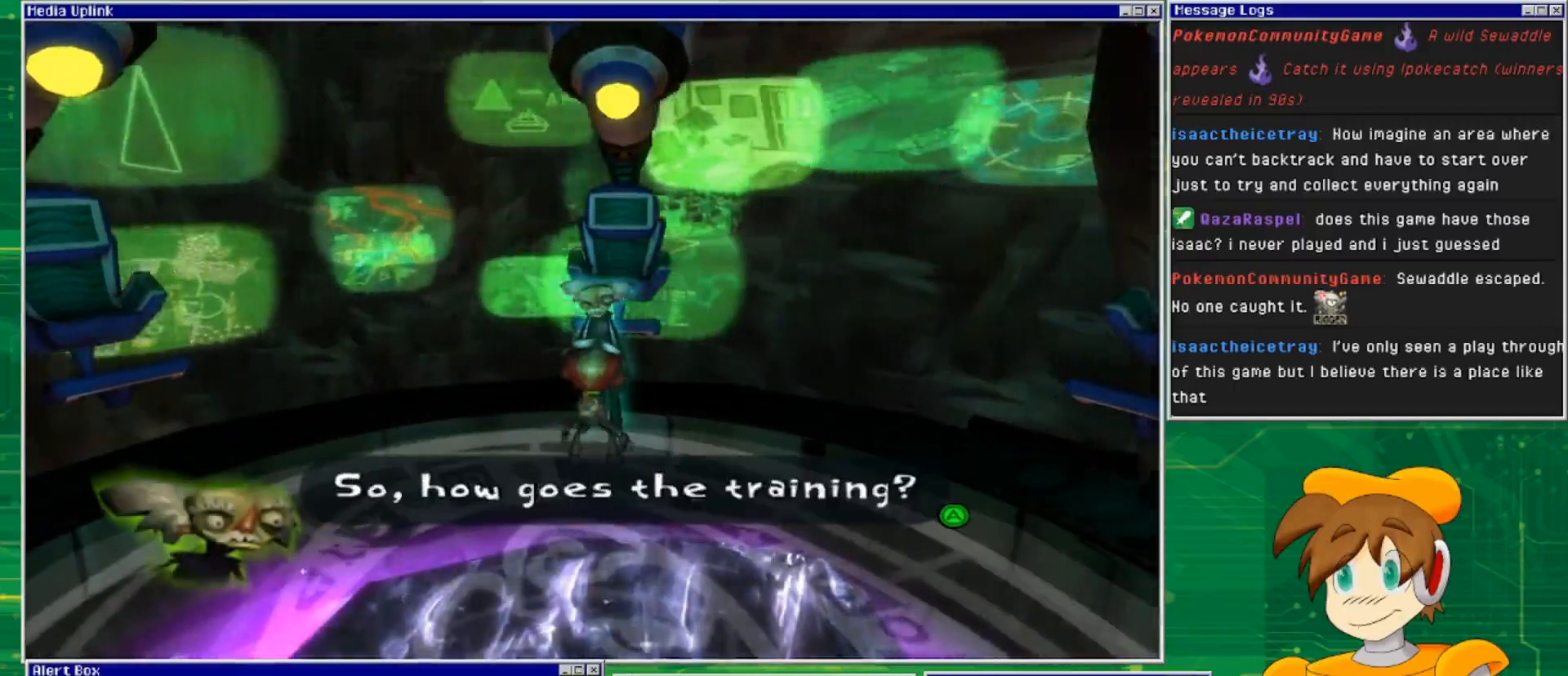
{"buttons": [], "left_stick": "center", "right_stick": "center", "events": []}
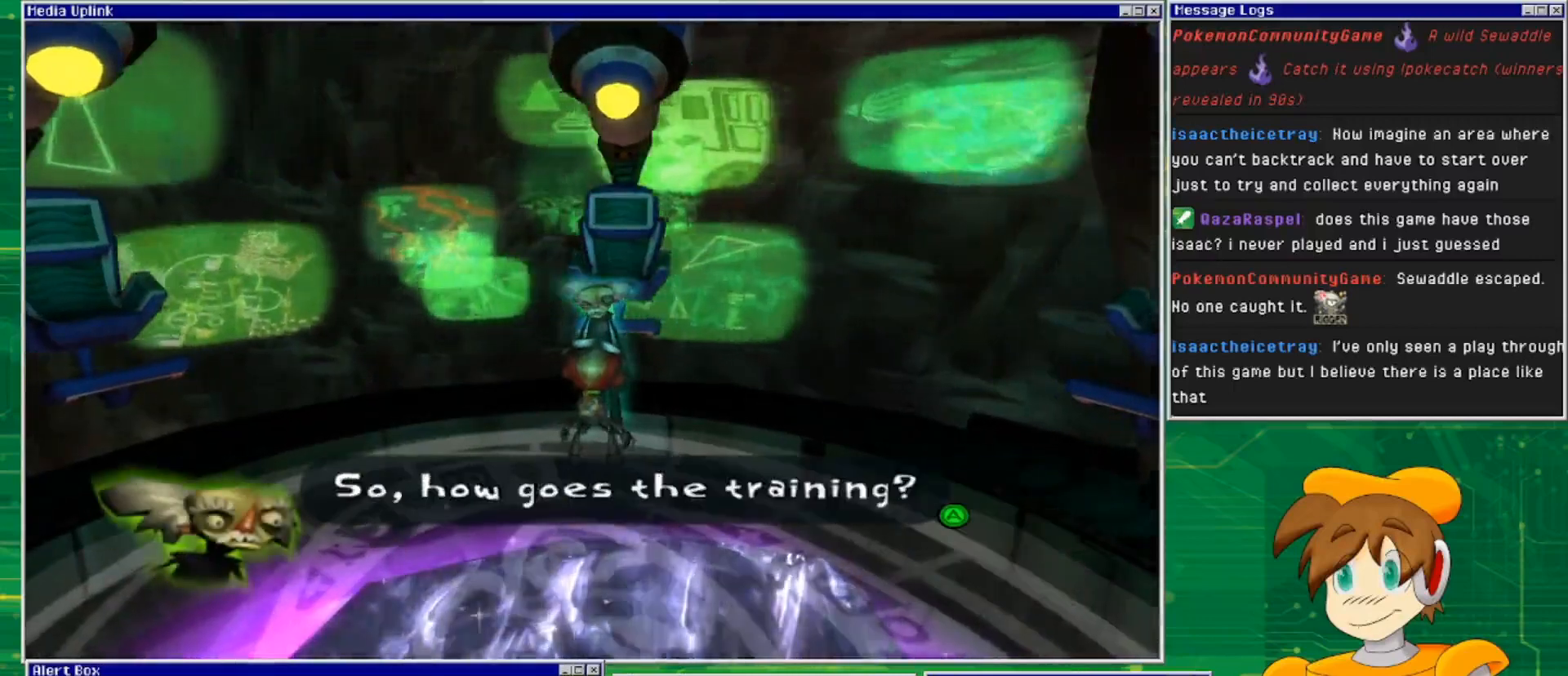
{"buttons": [], "left_stick": "center", "right_stick": "center", "events": []}
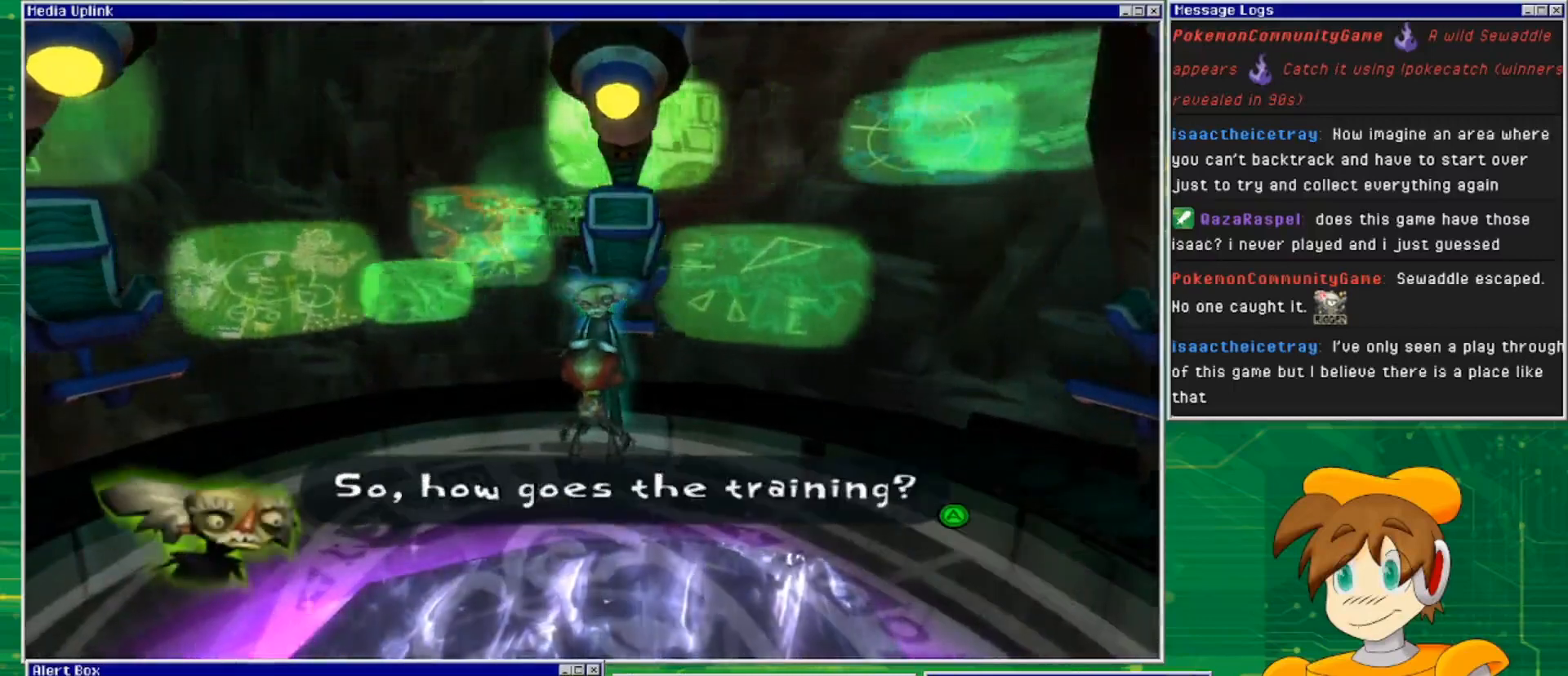
{"buttons": [], "left_stick": "center", "right_stick": "center", "events": []}
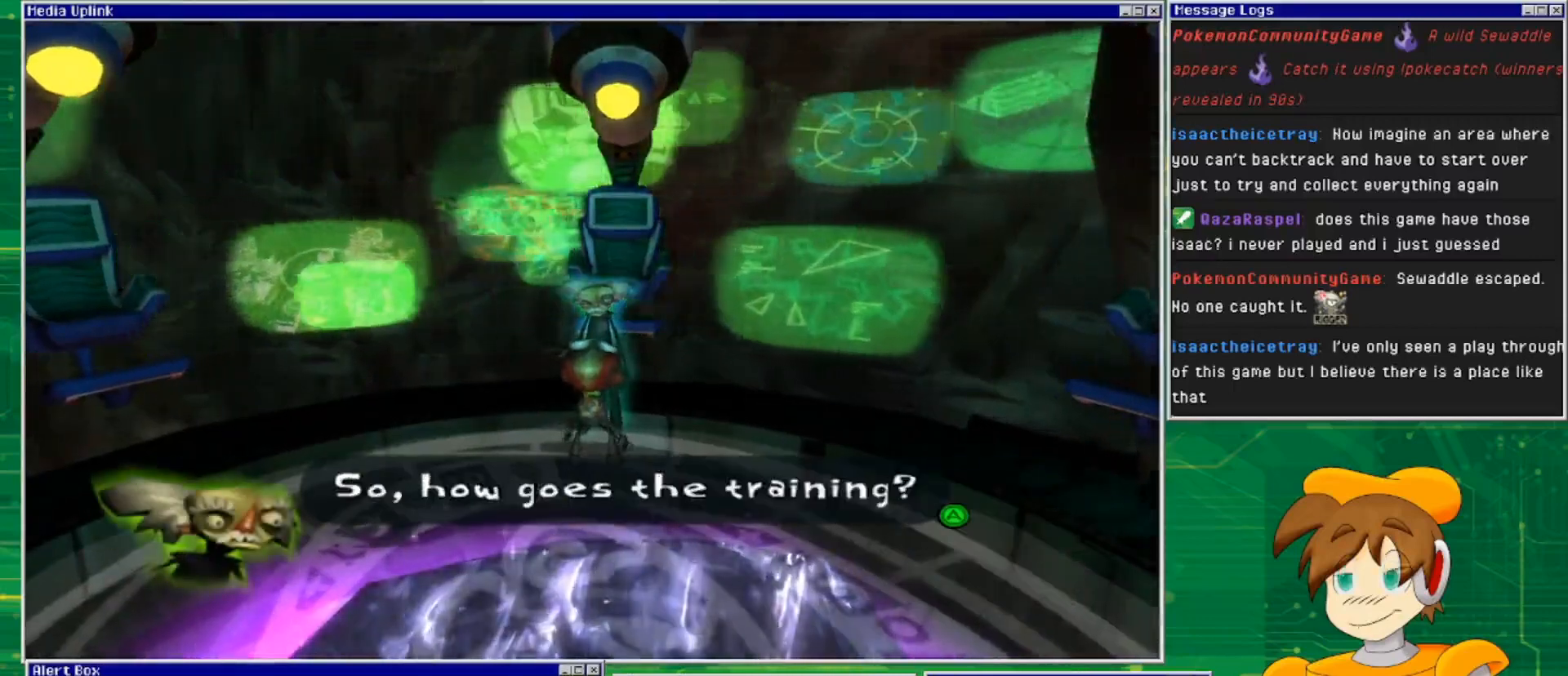
{"buttons": [], "left_stick": "center", "right_stick": "center", "events": []}
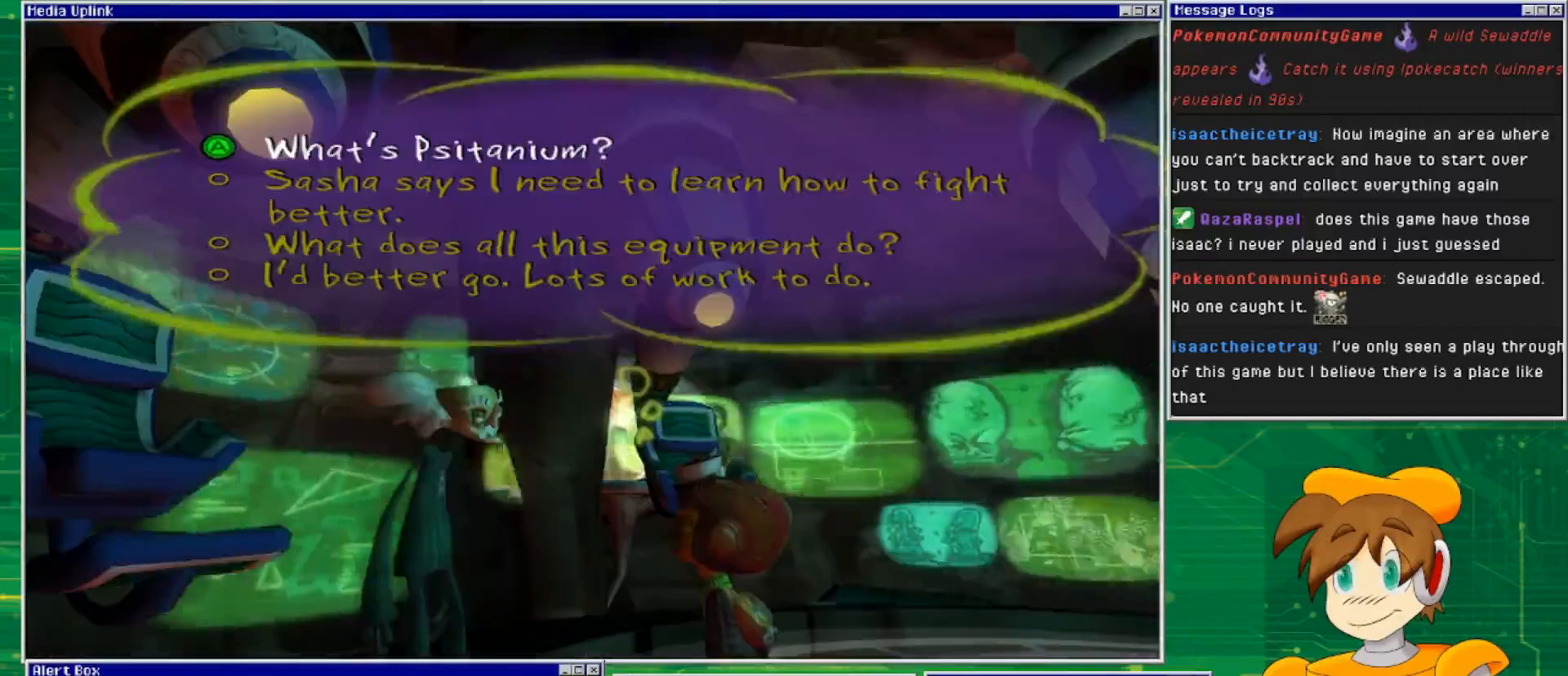
{"buttons": [], "left_stick": "center", "right_stick": "center", "events": []}
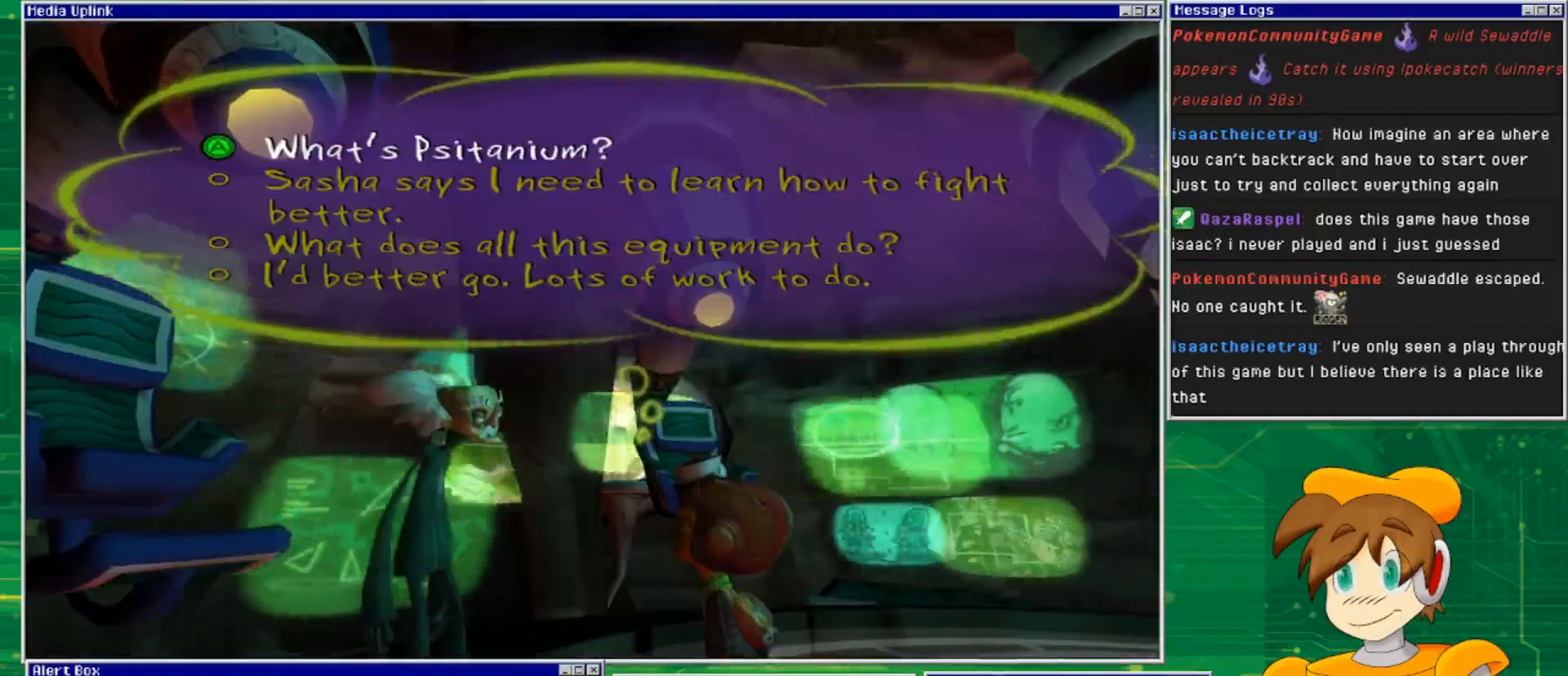
{"buttons": [], "left_stick": "center", "right_stick": "center", "events": []}
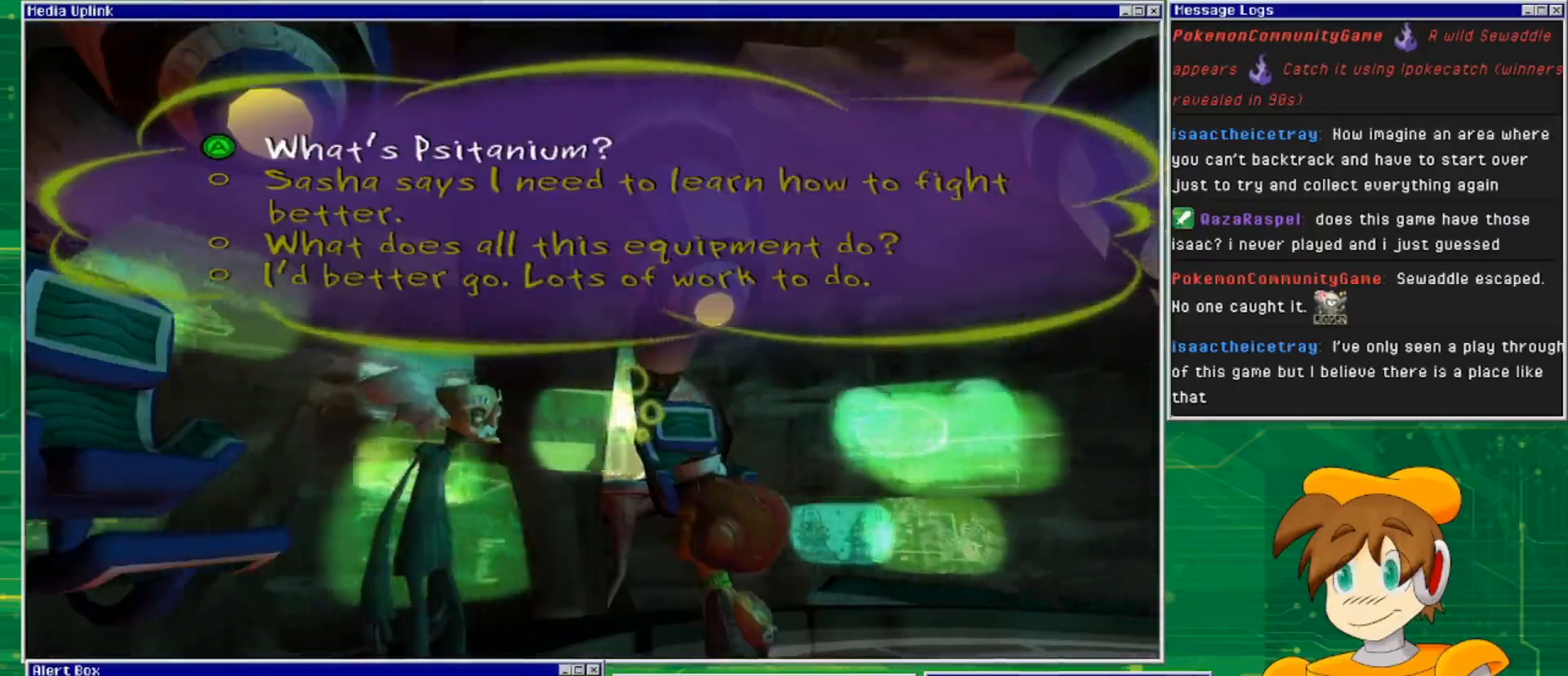
{"buttons": [], "left_stick": "center", "right_stick": "center", "events": [[67, "left_stick", "down"], [267, "left_stick", "center"]]}
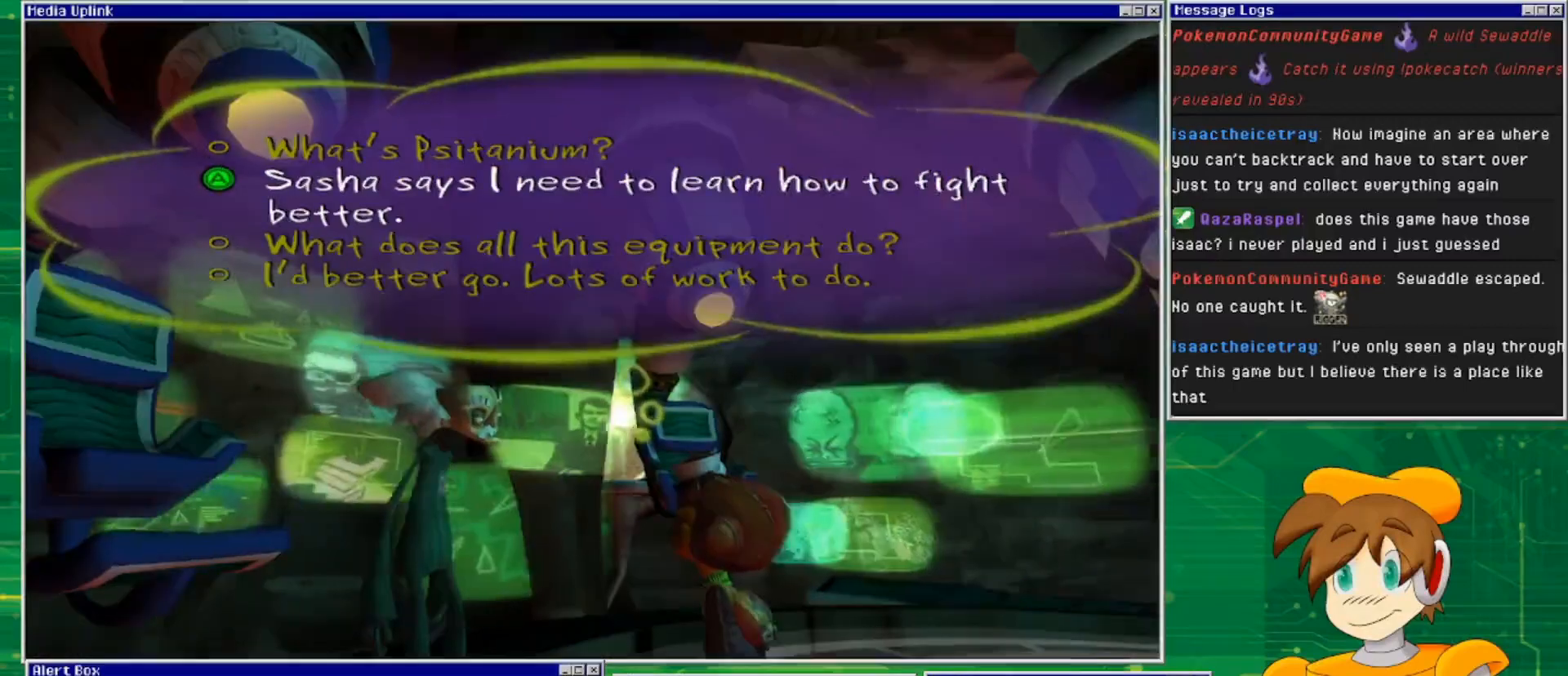
{"buttons": ["CROSS"], "left_stick": "center", "right_stick": "center", "events": [[500, "CROSS", "down"]]}
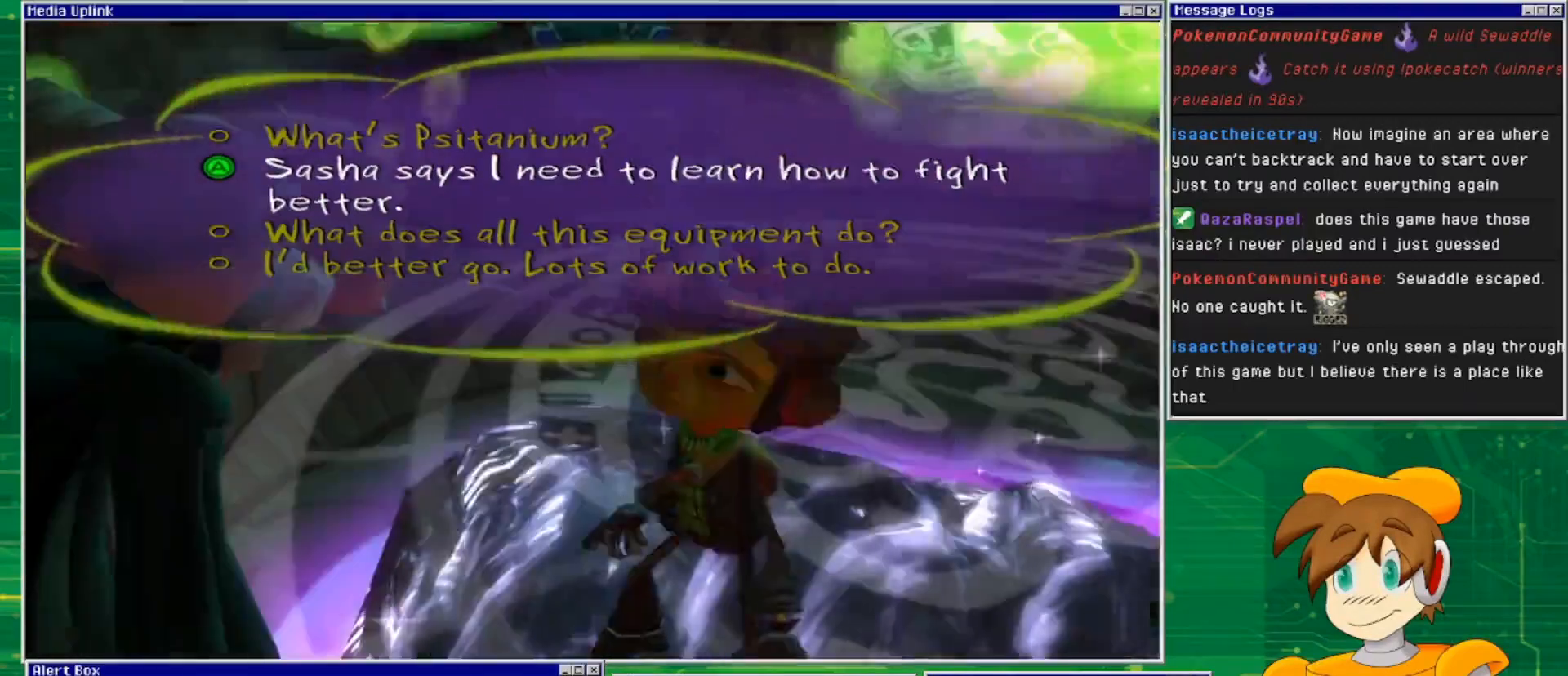
{"buttons": [], "left_stick": "center", "right_stick": "center", "events": [[133, "CROSS", "up"]]}